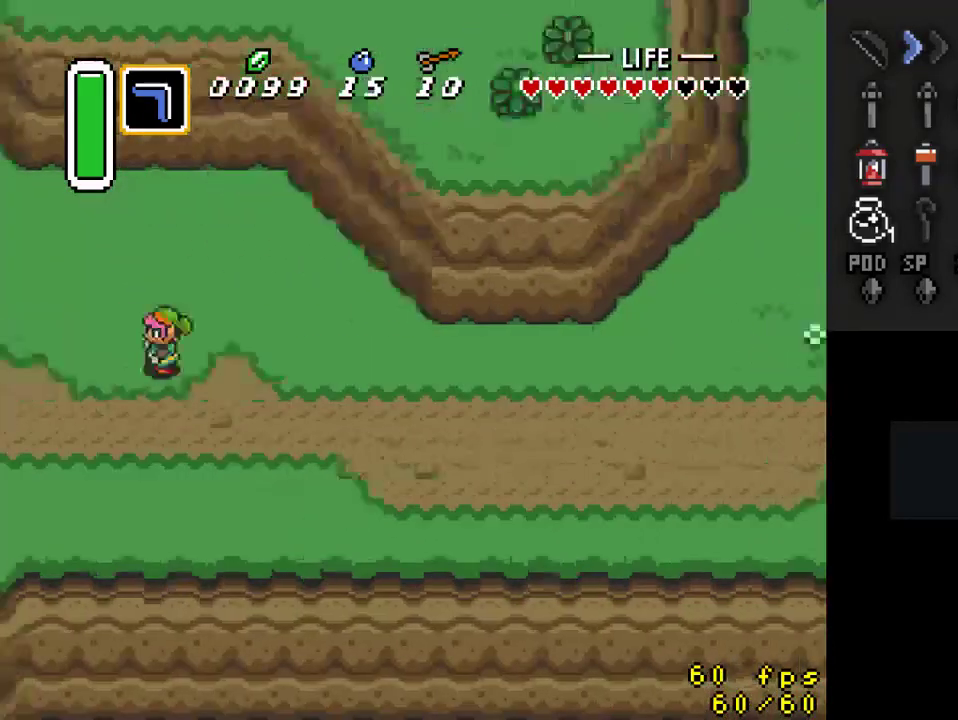
Gameplay with a controller (Nintendo layout); each line is a JSON object with the inputs held at the frame after it. "events" lists button and stick changes between this image and that frame as [ms after this image, input, new state], when the widget could be followed in between. Not read: L3 R3.
{"buttons": ["DPAD_UP", "DPAD_LEFT"], "events": [[133, "DPAD_LEFT", "down"], [433, "DPAD_UP", "down"]]}
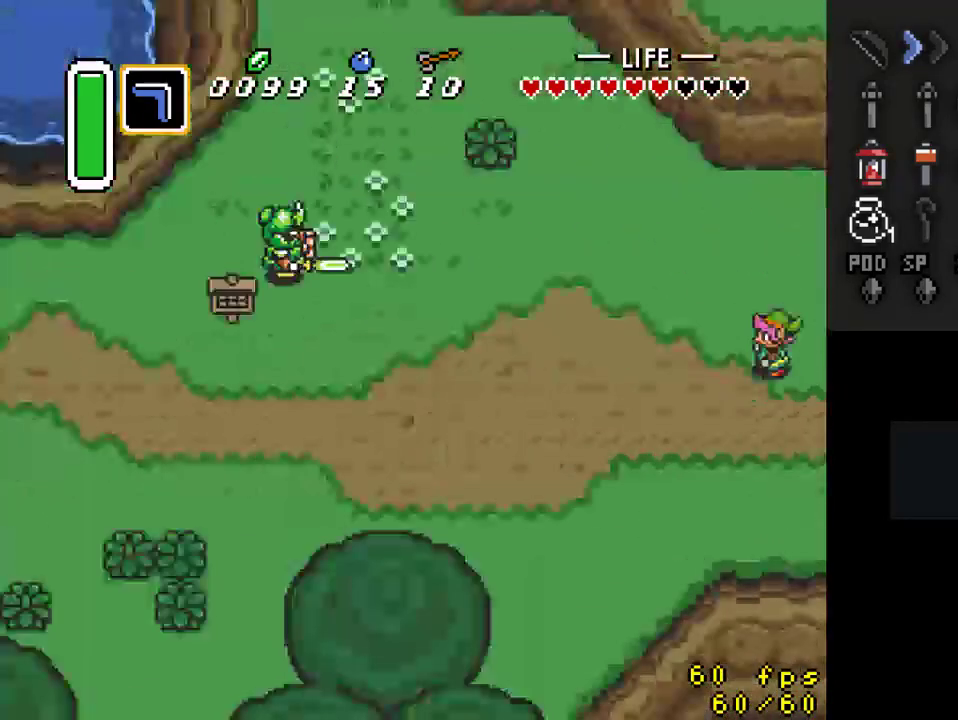
{"buttons": ["DPAD_UP", "DPAD_LEFT"], "events": []}
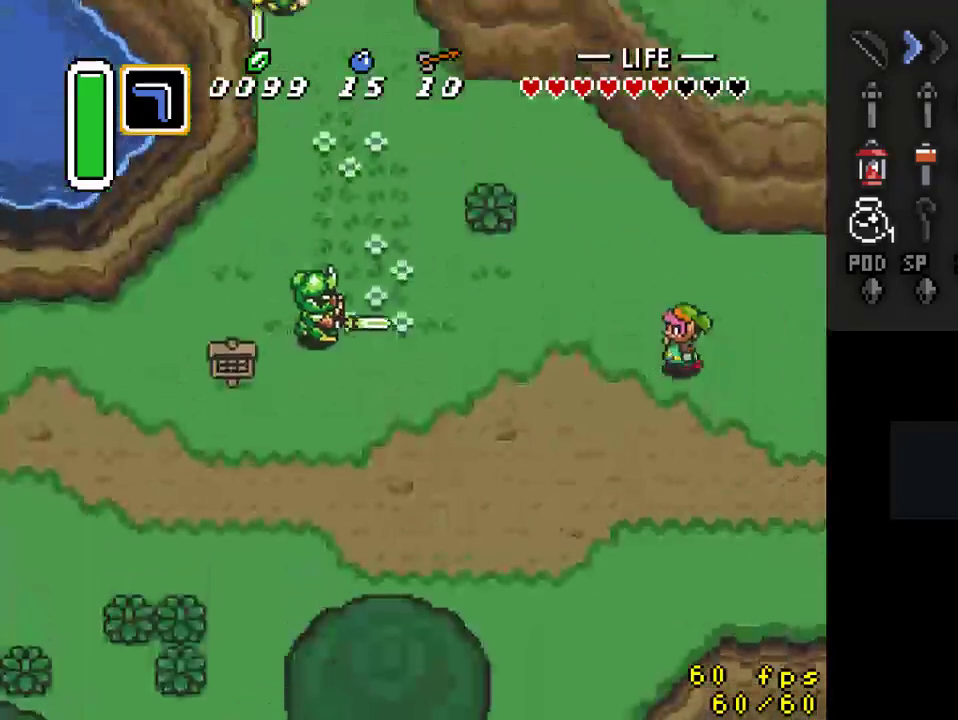
{"buttons": ["DPAD_UP", "DPAD_LEFT"], "events": [[300, "DPAD_LEFT", "up"], [467, "DPAD_LEFT", "down"]]}
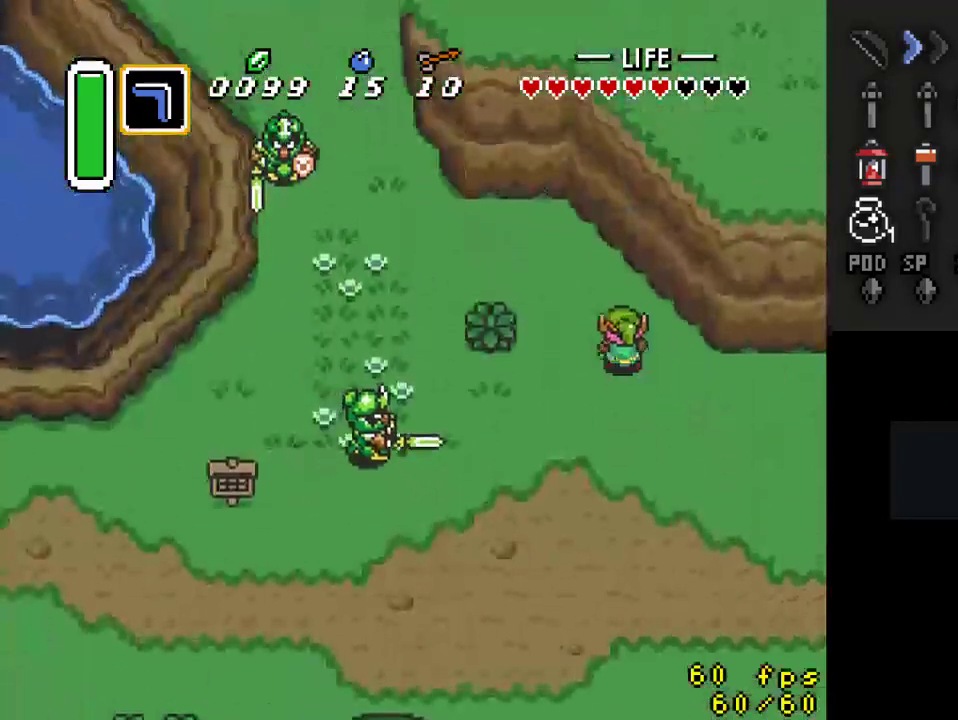
{"buttons": ["DPAD_LEFT"], "events": [[433, "DPAD_UP", "up"]]}
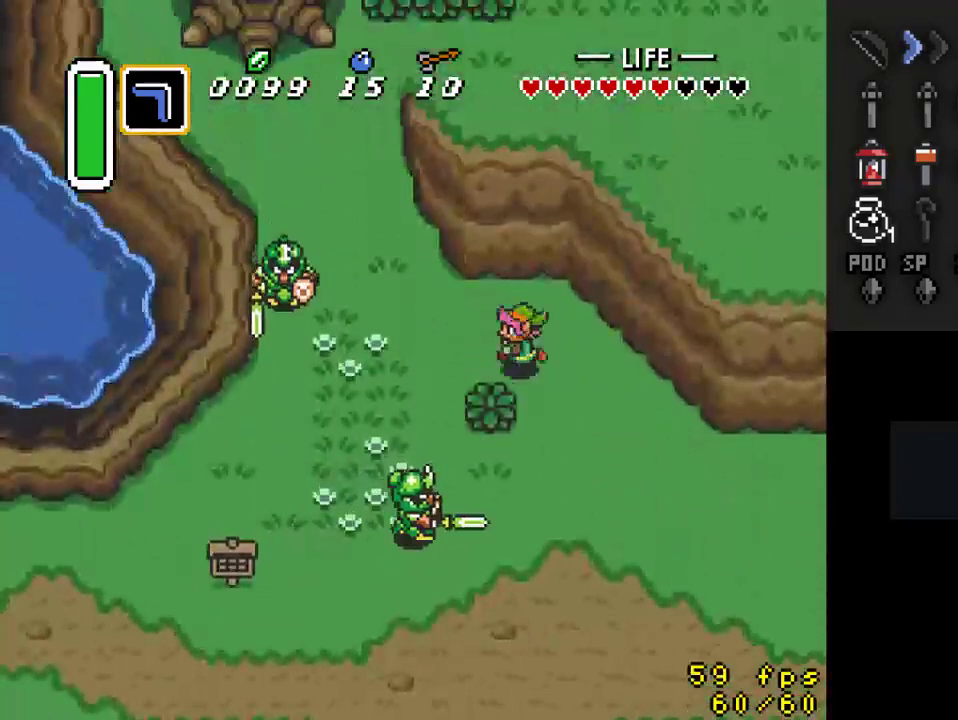
{"buttons": ["DPAD_UP", "DPAD_LEFT"], "events": [[167, "DPAD_UP", "down"], [300, "DPAD_UP", "up"], [400, "Y", "down"], [500, "DPAD_UP", "down"], [500, "Y", "up"]]}
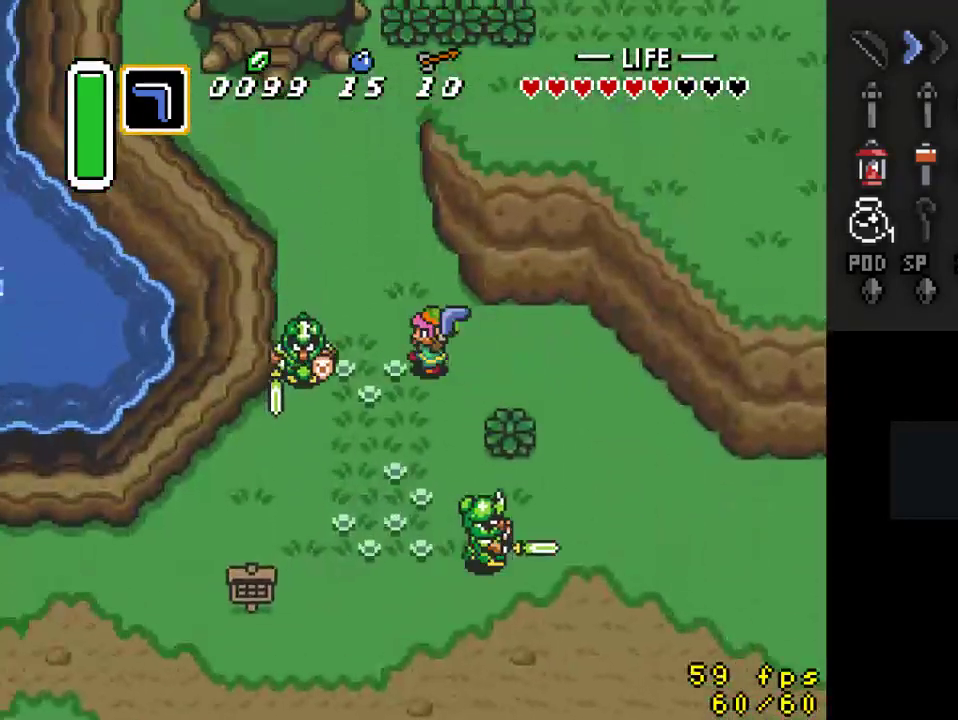
{"buttons": ["DPAD_UP"], "events": [[367, "DPAD_LEFT", "up"], [400, "DPAD_RIGHT", "down"], [467, "DPAD_RIGHT", "up"]]}
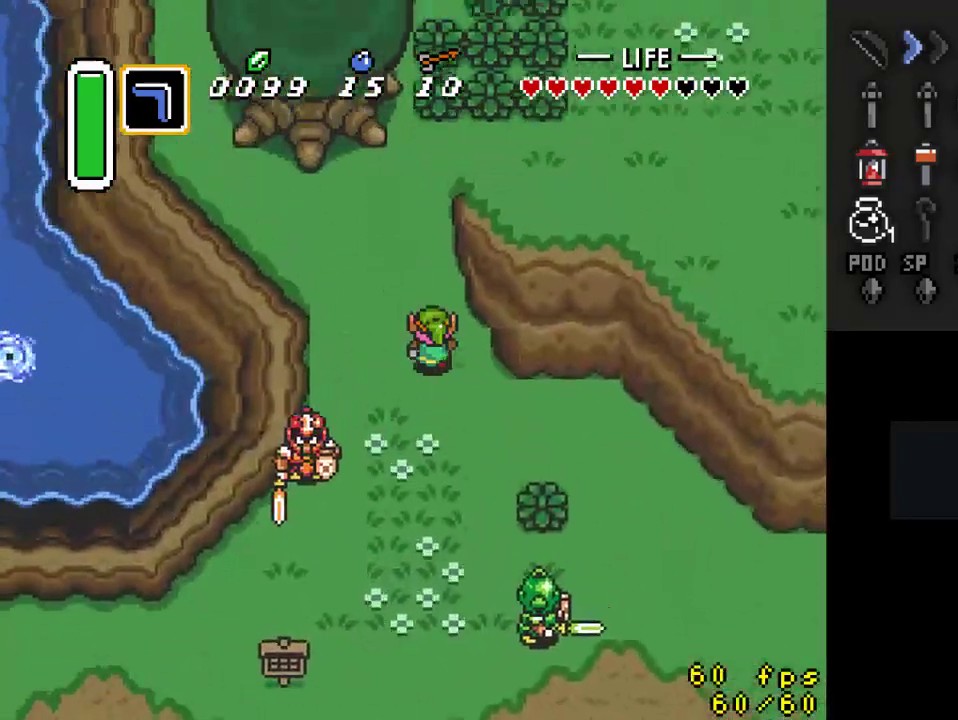
{"buttons": ["DPAD_UP"], "events": []}
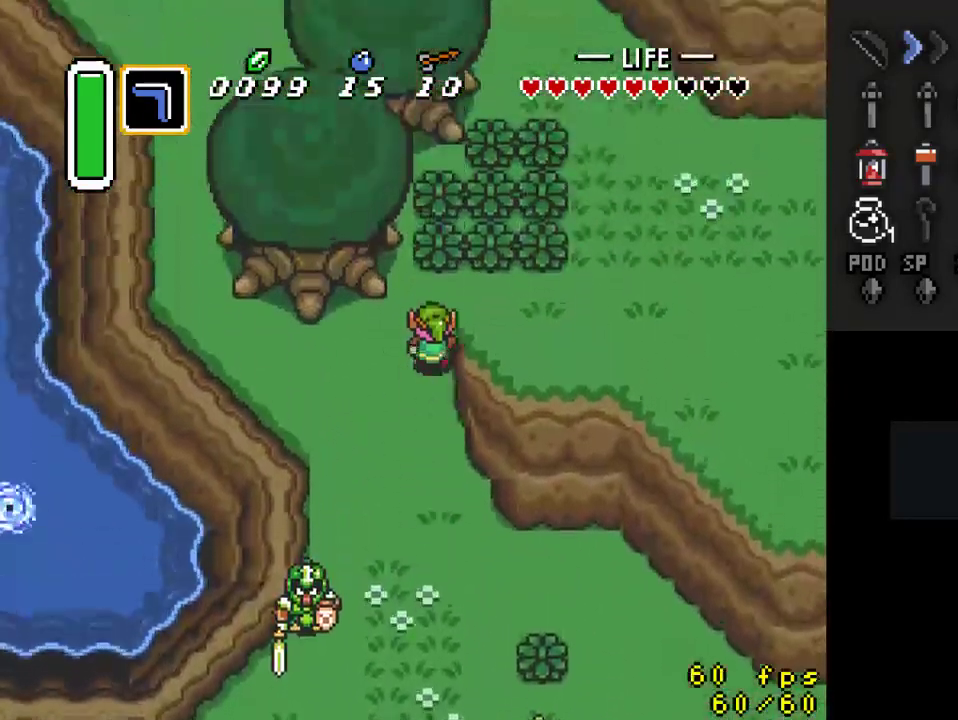
{"buttons": ["A"], "events": [[133, "DPAD_RIGHT", "down"], [133, "DPAD_UP", "up"], [200, "A", "down"], [267, "DPAD_RIGHT", "up"]]}
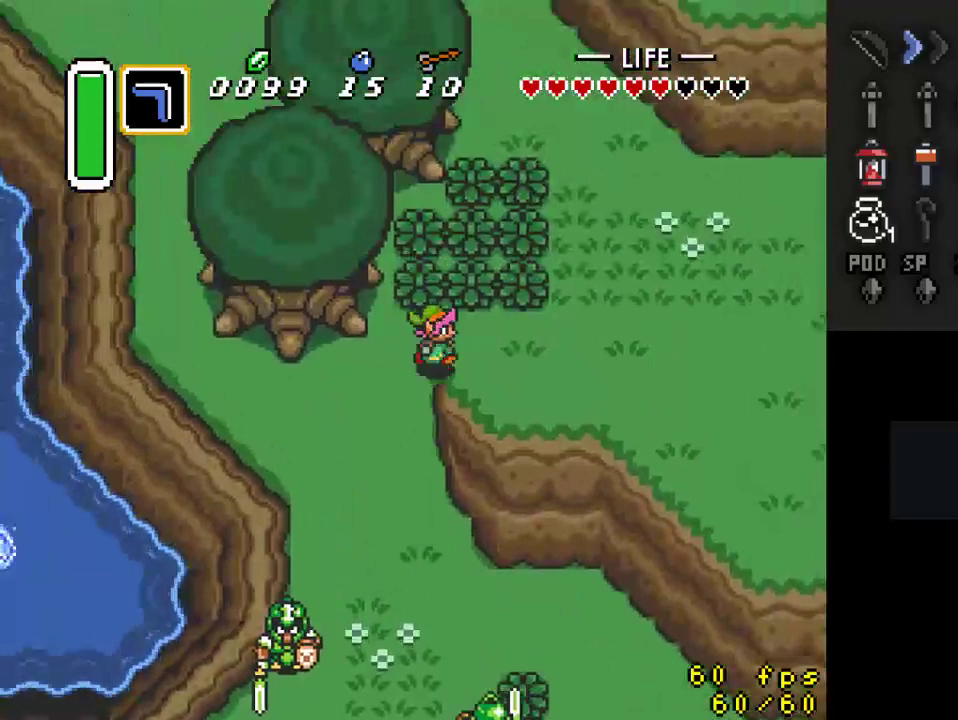
{"buttons": [], "events": [[367, "A", "up"]]}
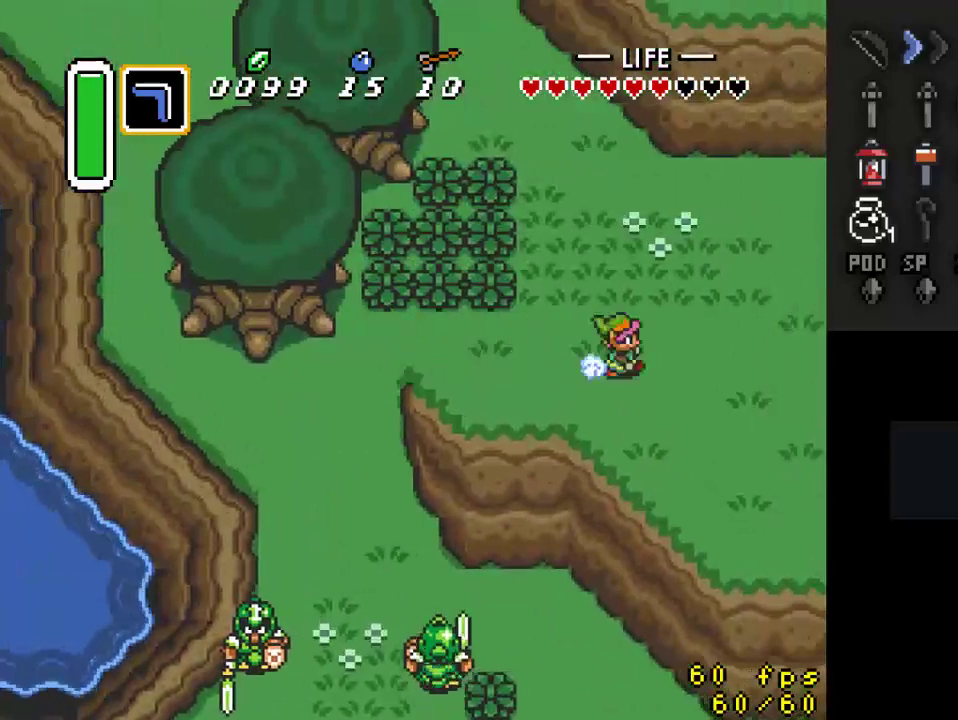
{"buttons": [], "events": []}
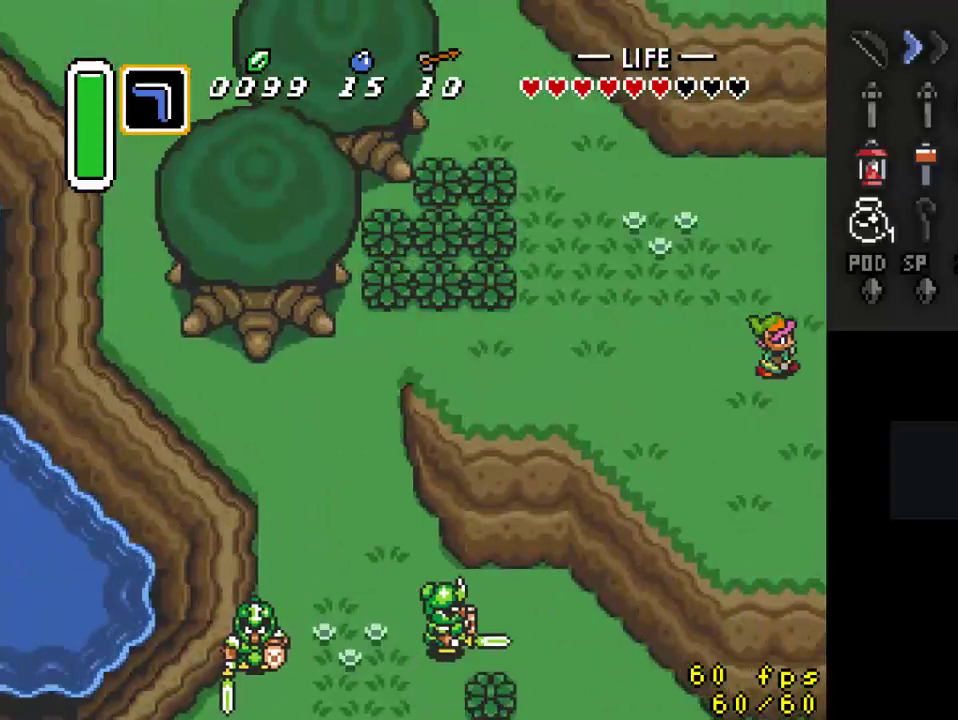
{"buttons": ["DPAD_RIGHT"], "events": [[300, "DPAD_RIGHT", "down"]]}
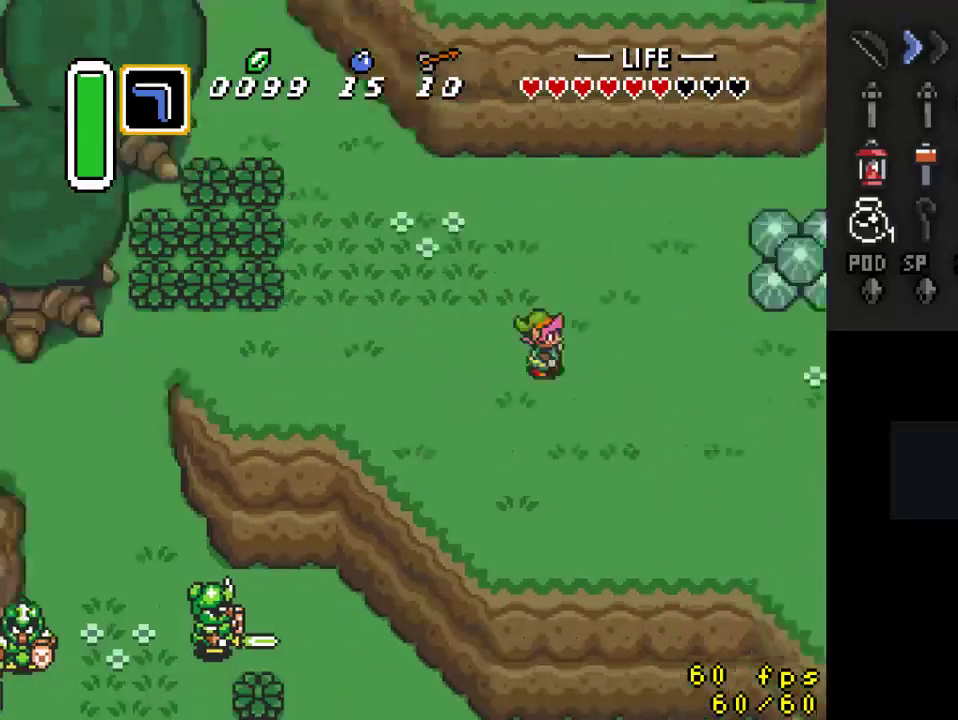
{"buttons": ["DPAD_RIGHT"], "events": []}
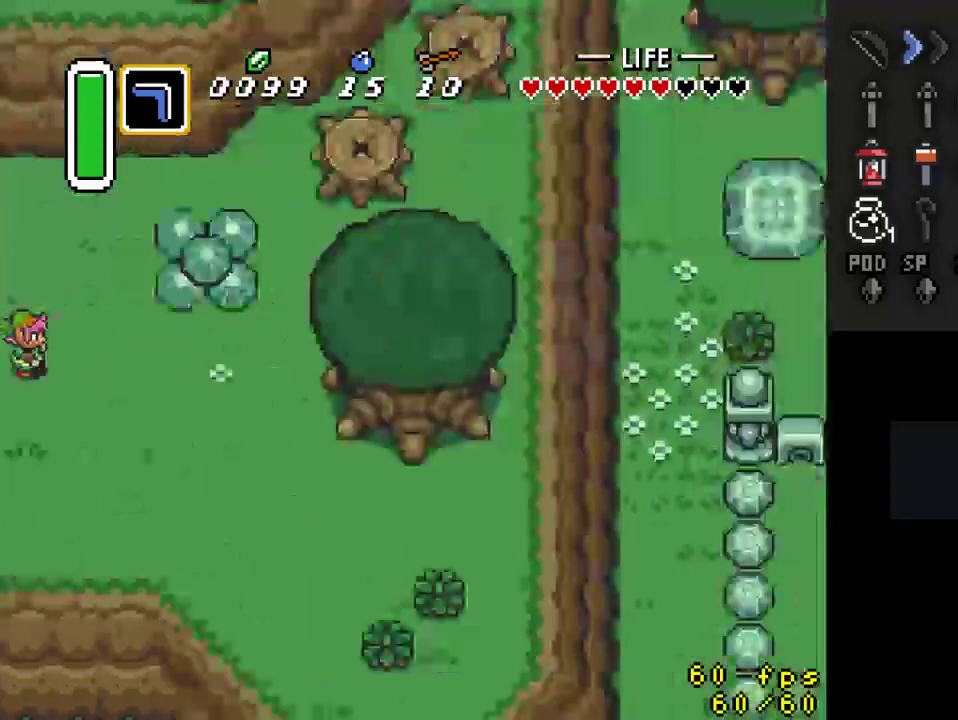
{"buttons": ["DPAD_RIGHT"], "events": []}
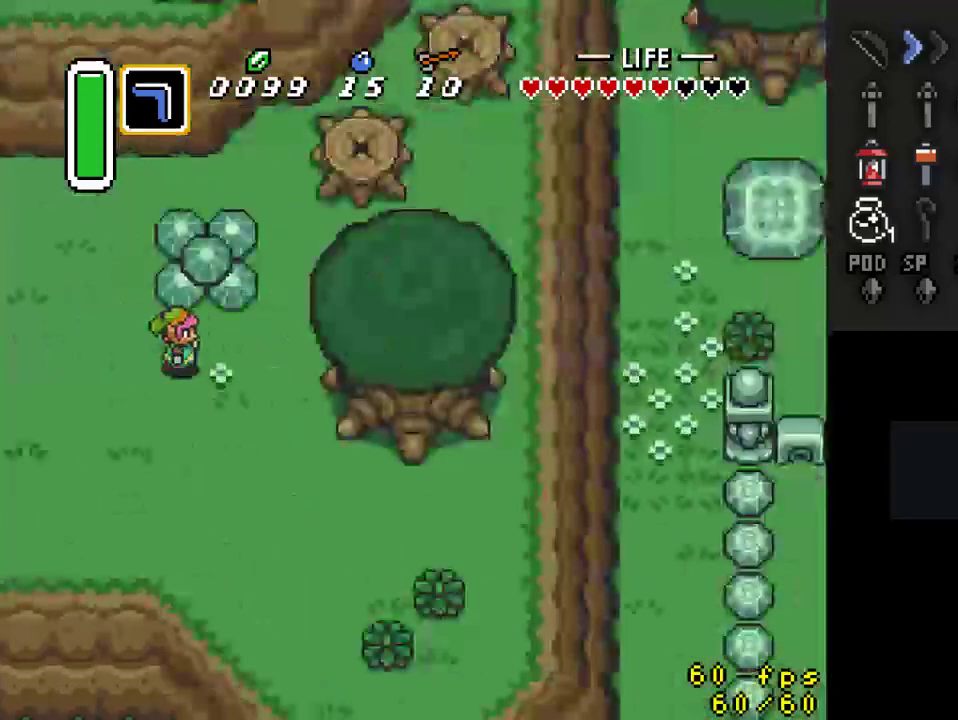
{"buttons": ["A"], "events": [[67, "A", "down"], [100, "DPAD_UP", "down"], [133, "DPAD_RIGHT", "up"], [300, "DPAD_UP", "up"]]}
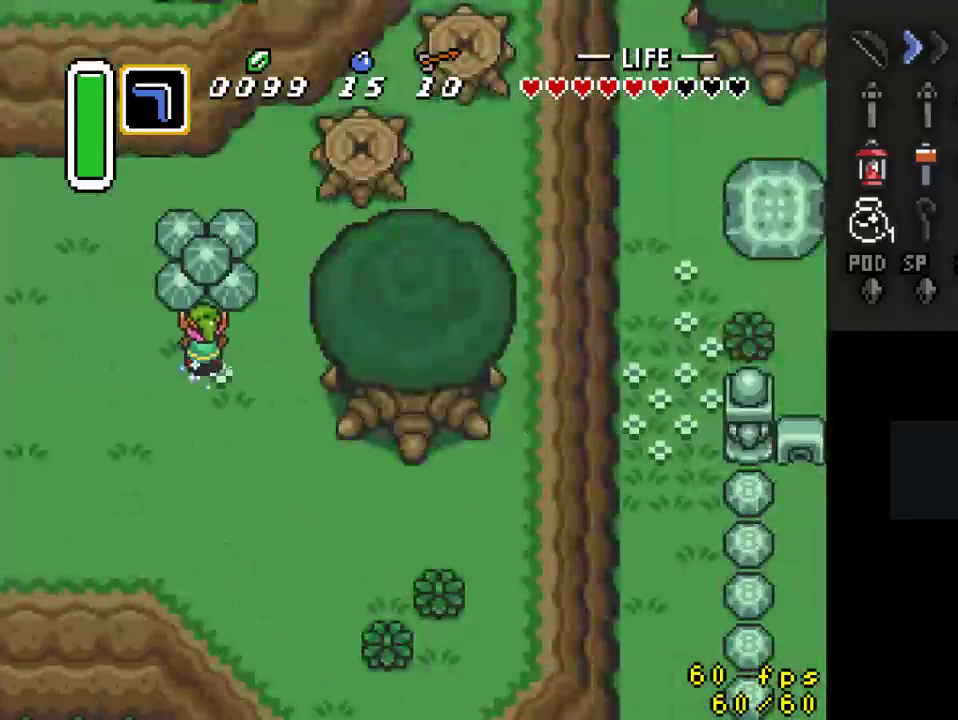
{"buttons": [], "events": [[300, "A", "up"]]}
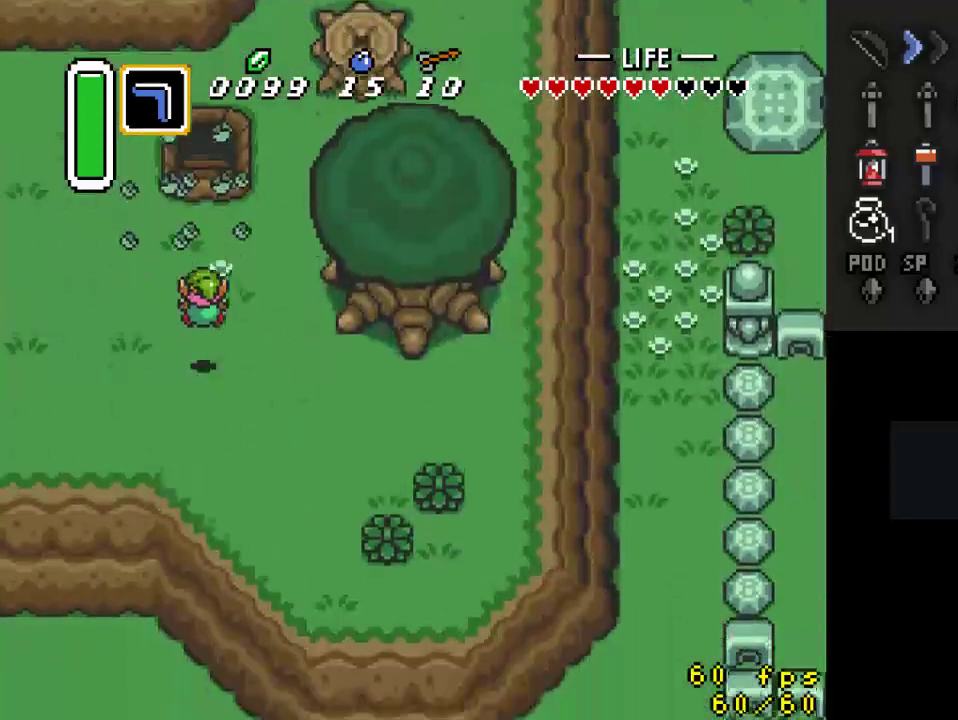
{"buttons": ["A"], "events": [[33, "DPAD_UP", "down"], [200, "A", "down"], [200, "DPAD_UP", "up"]]}
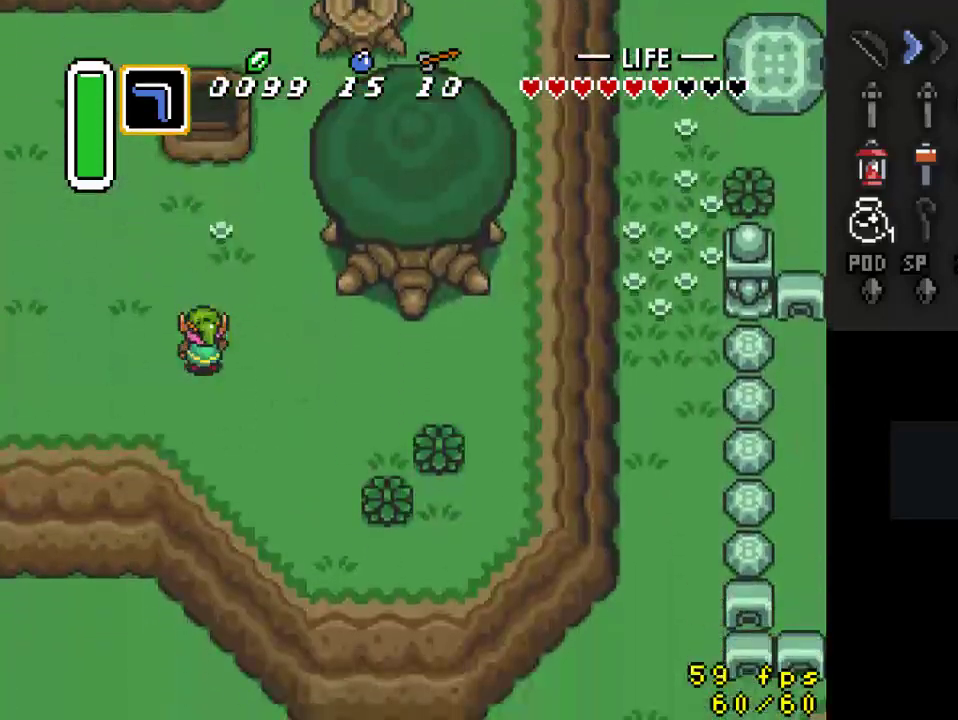
{"buttons": ["A"], "events": [[133, "A", "up"], [167, "A", "down"]]}
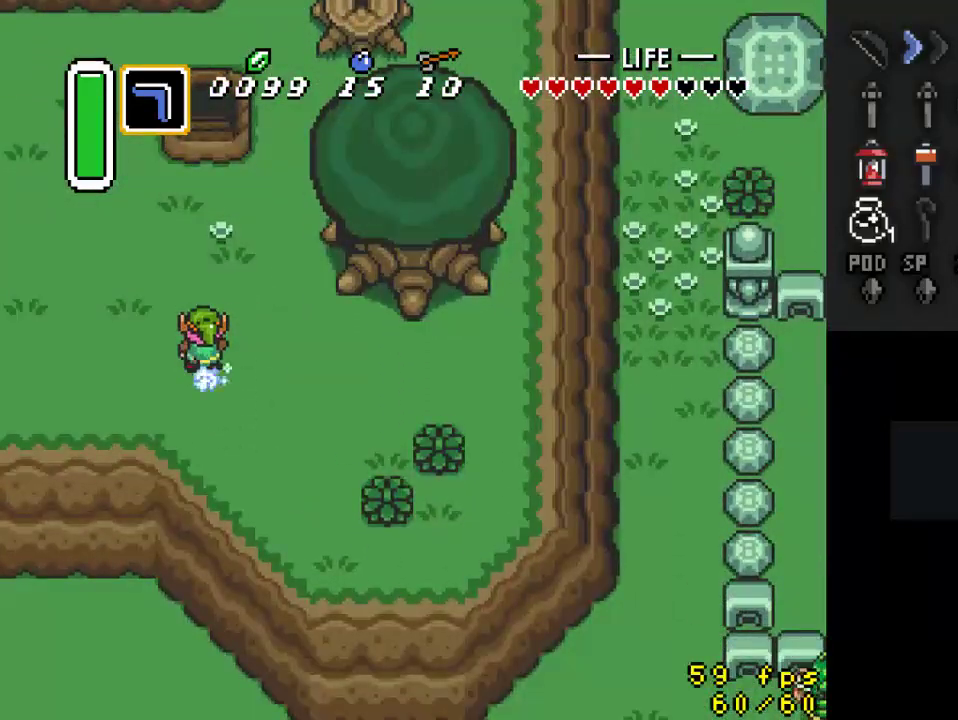
{"buttons": [], "events": [[233, "A", "up"]]}
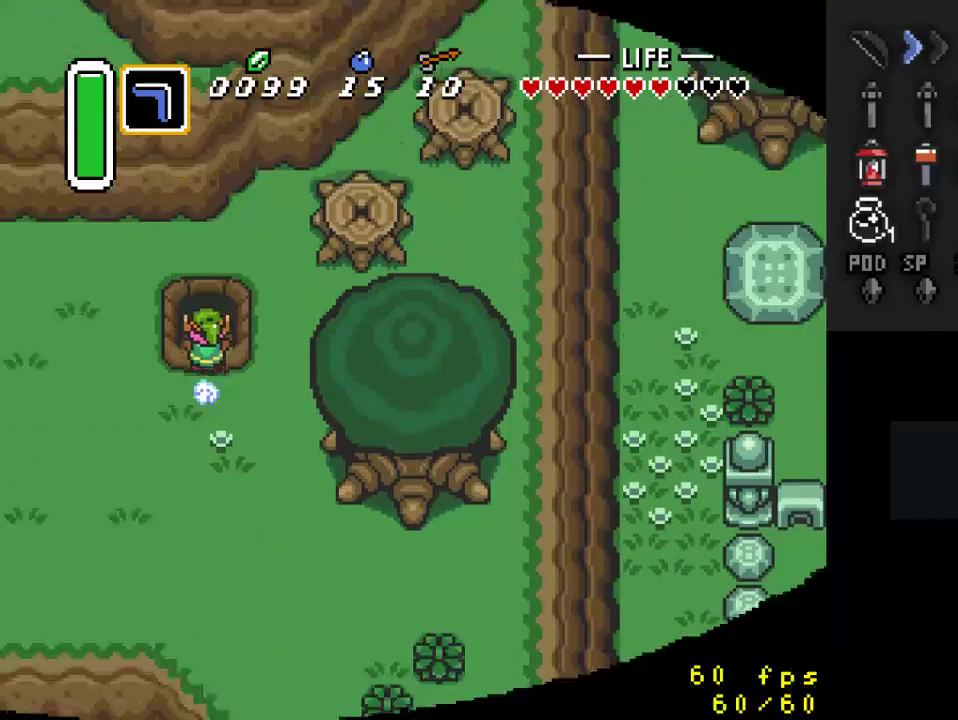
{"buttons": [], "events": []}
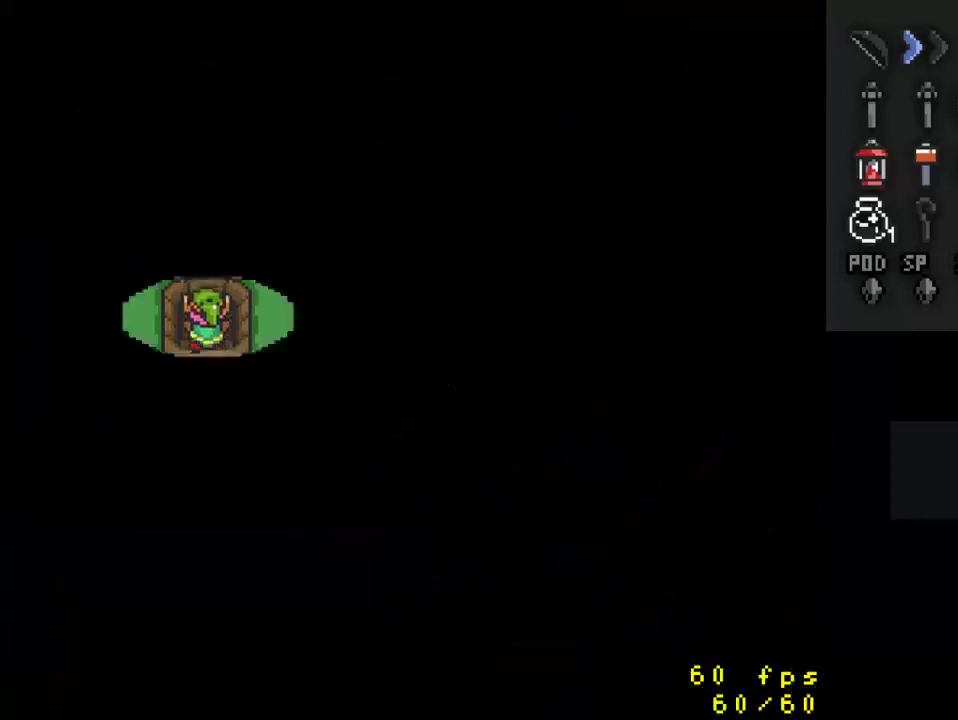
{"buttons": [], "events": []}
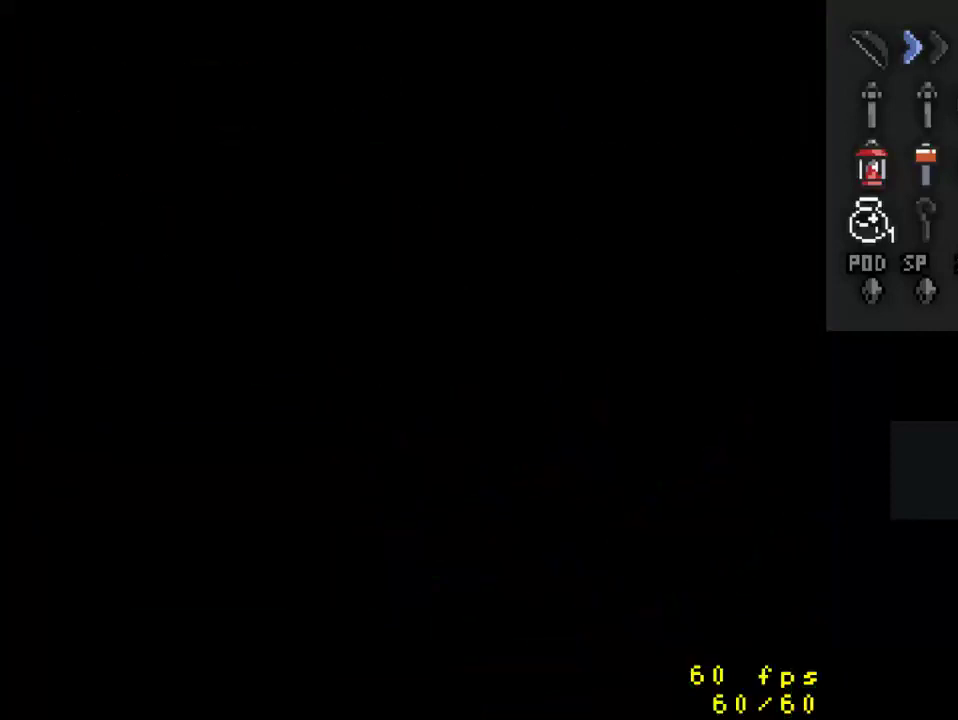
{"buttons": [], "events": []}
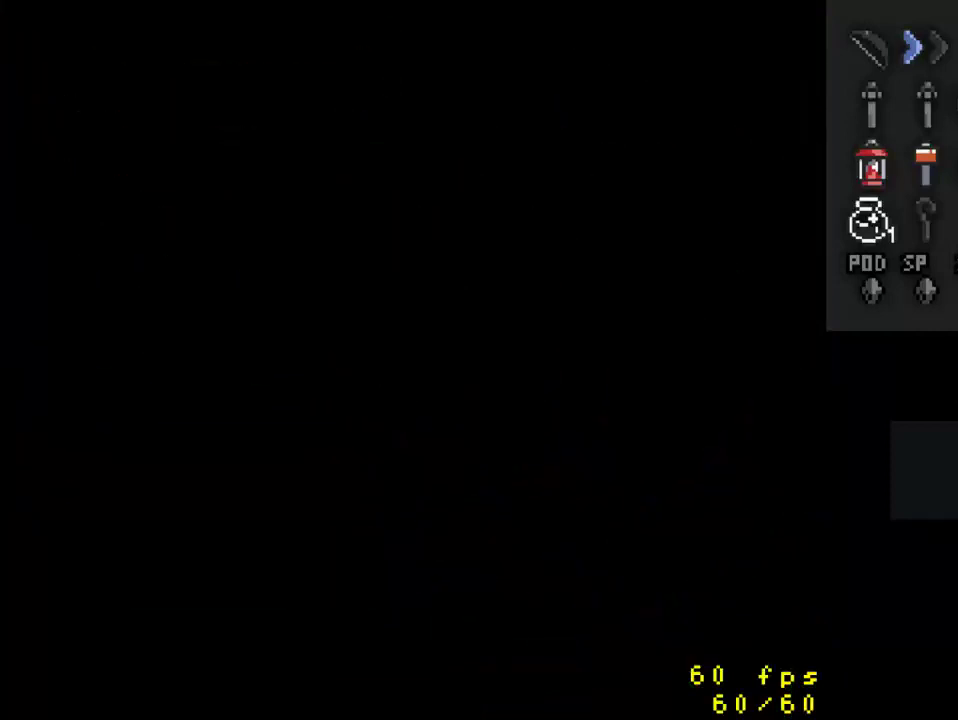
{"buttons": ["DPAD_UP"], "events": [[367, "DPAD_UP", "down"]]}
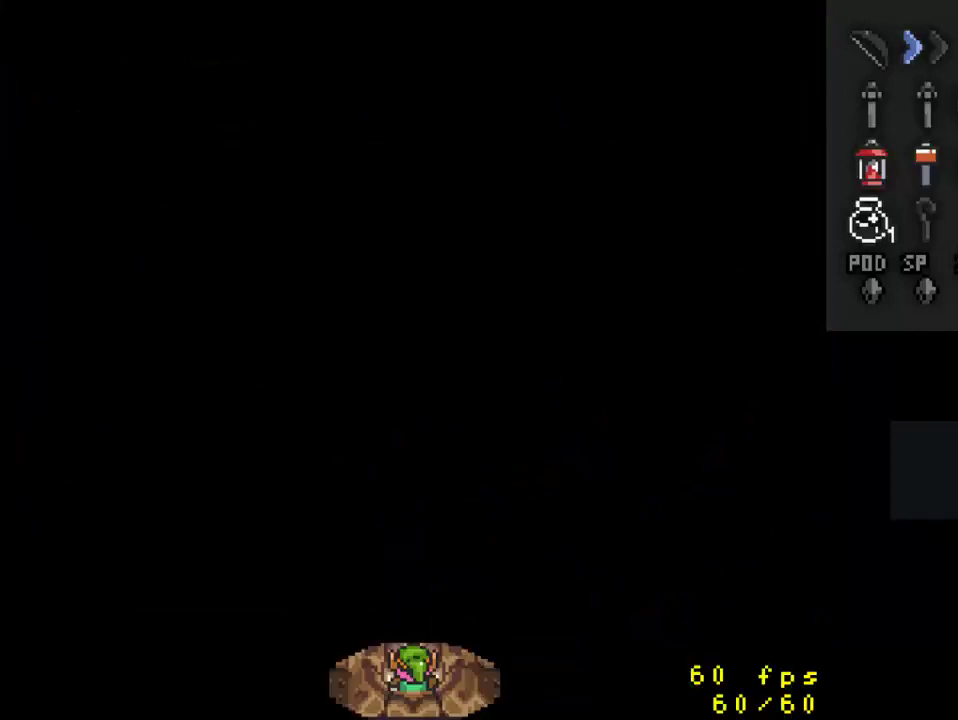
{"buttons": ["DPAD_UP"], "events": []}
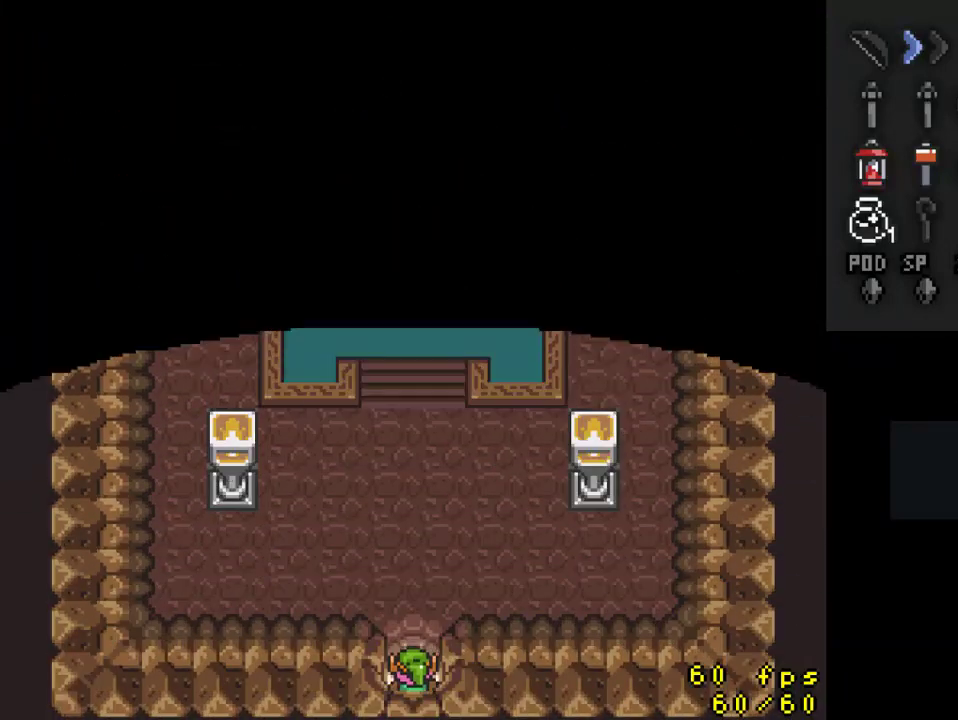
{"buttons": ["A"], "events": [[267, "A", "down"], [333, "DPAD_UP", "up"]]}
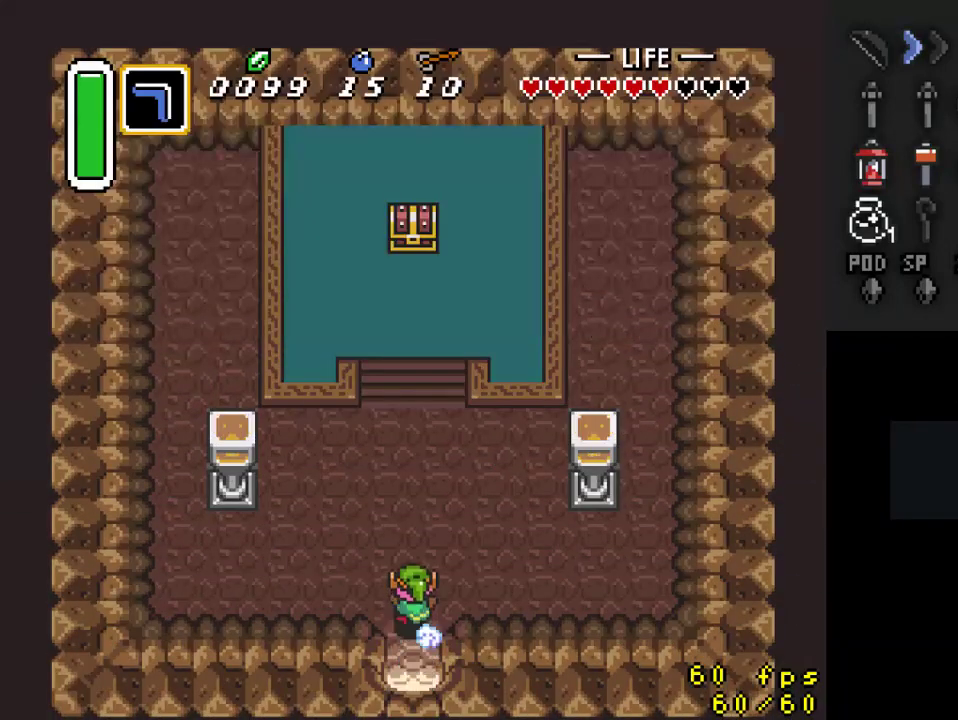
{"buttons": [], "events": [[400, "A", "up"]]}
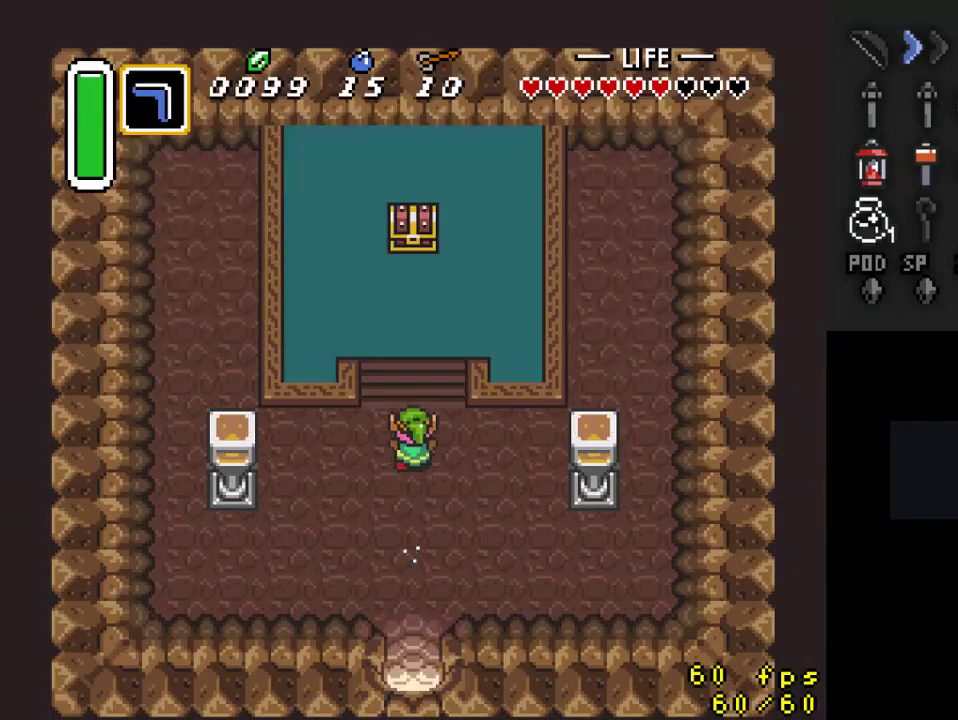
{"buttons": ["DPAD_UP", "DPAD_LEFT"], "events": [[400, "DPAD_LEFT", "down"], [500, "DPAD_UP", "down"]]}
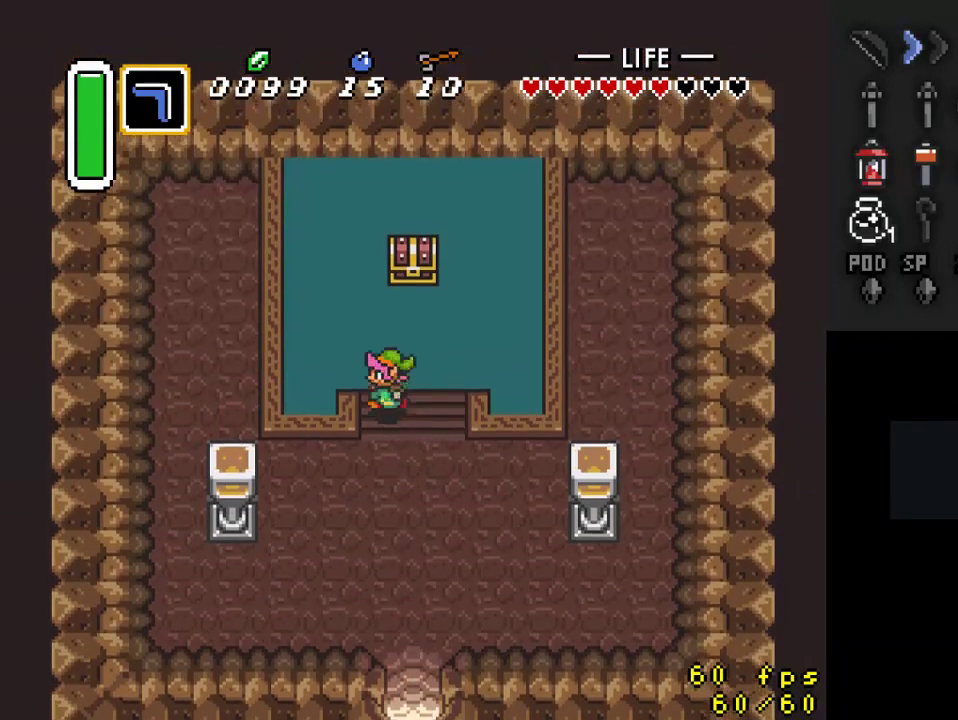
{"buttons": ["A", "DPAD_UP"], "events": [[67, "DPAD_LEFT", "up"], [67, "DPAD_RIGHT", "down"], [267, "DPAD_RIGHT", "up"], [500, "A", "down"]]}
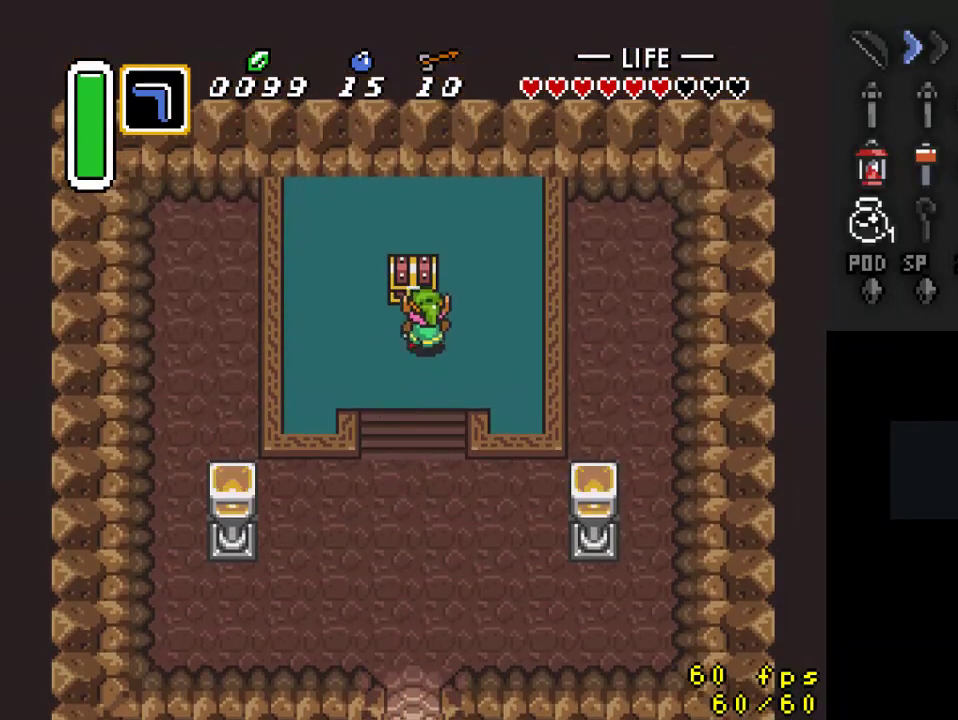
{"buttons": [], "events": [[33, "DPAD_UP", "up"], [100, "A", "up"]]}
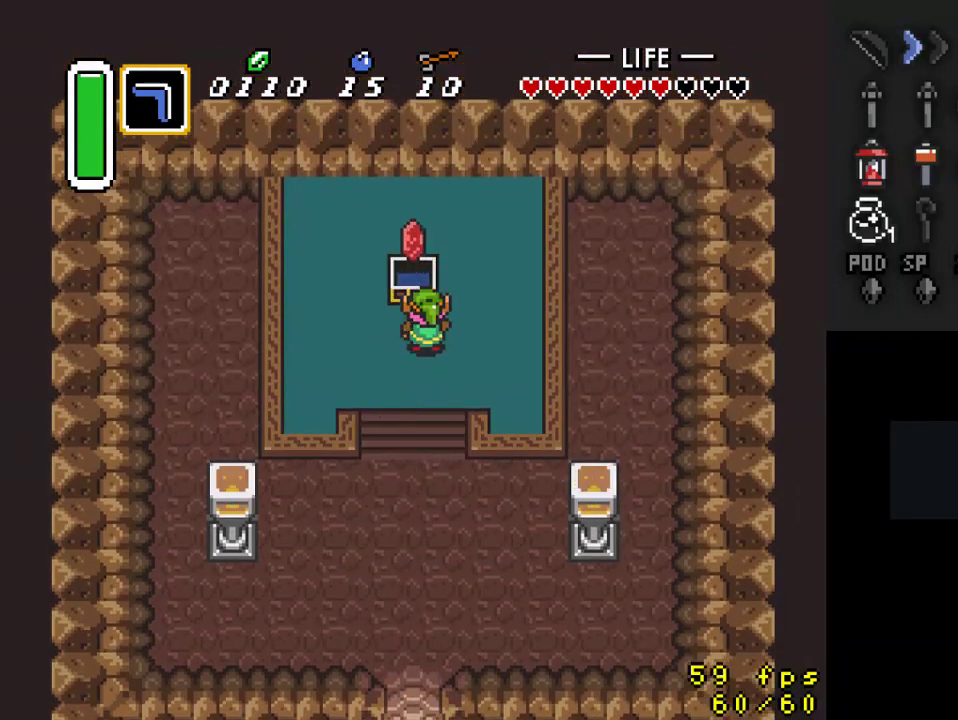
{"buttons": ["DPAD_DOWN", "DPAD_LEFT"], "events": [[33, "DPAD_LEFT", "down"], [100, "DPAD_DOWN", "down"]]}